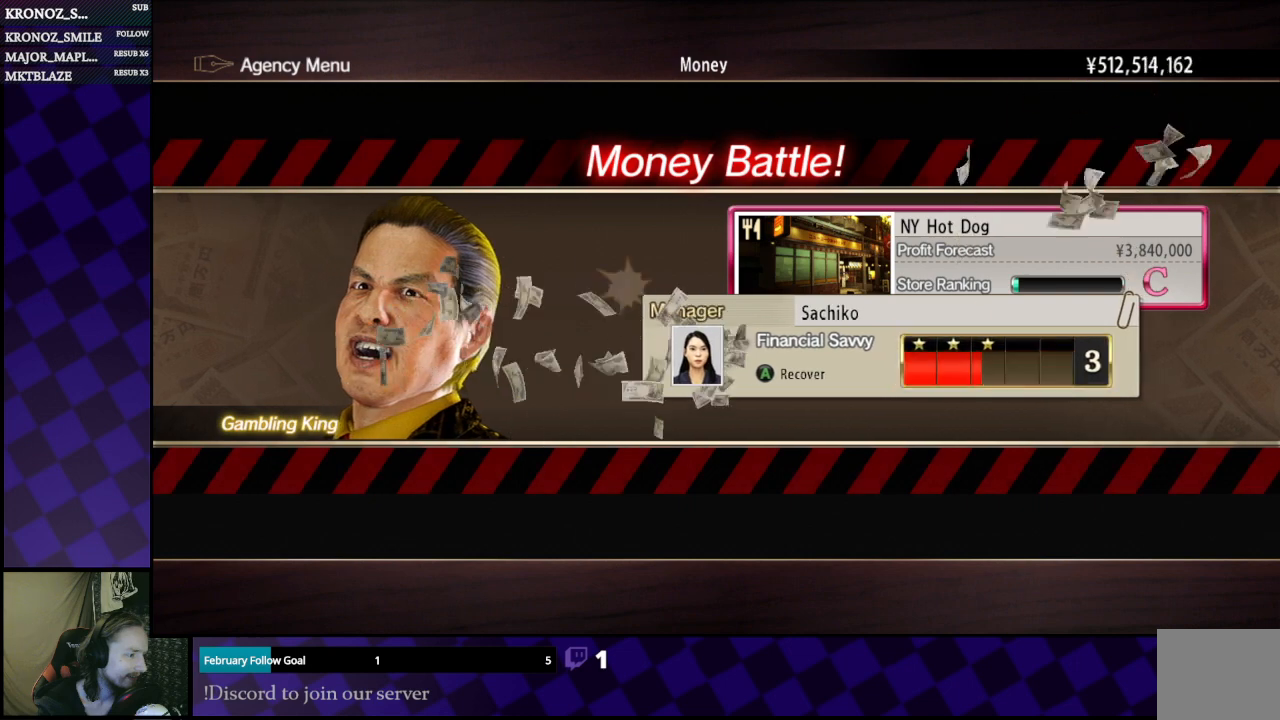
Gameplay with a controller (Xbox layout); each line is a JSON object with the inputs held at the frame after it. "events" lists button and stick changes between this image and that frame as [ms after this image, input, new state], when the widget could be followed in between.
{"buttons": ["A"], "left_stick": "center", "right_stick": "center", "events": [[433, "A", "down"]]}
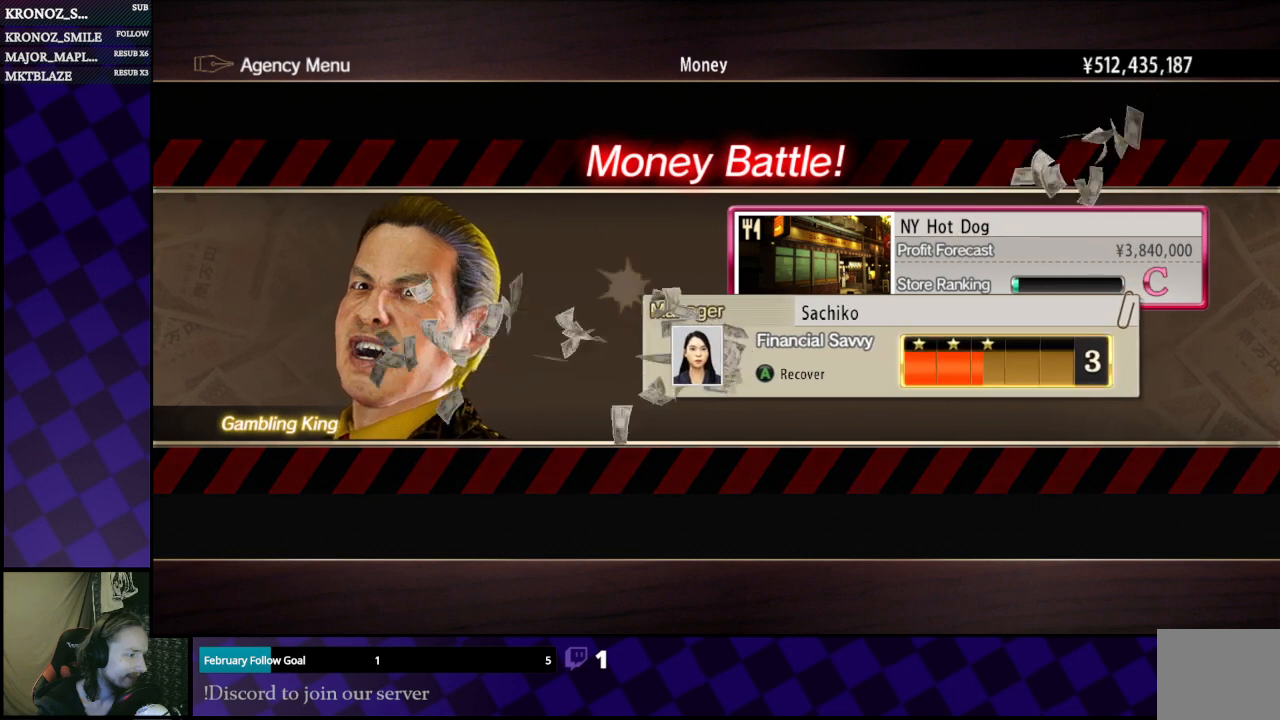
{"buttons": [], "left_stick": "center", "right_stick": "center", "events": [[67, "A", "up"], [133, "A", "down"], [333, "A", "up"]]}
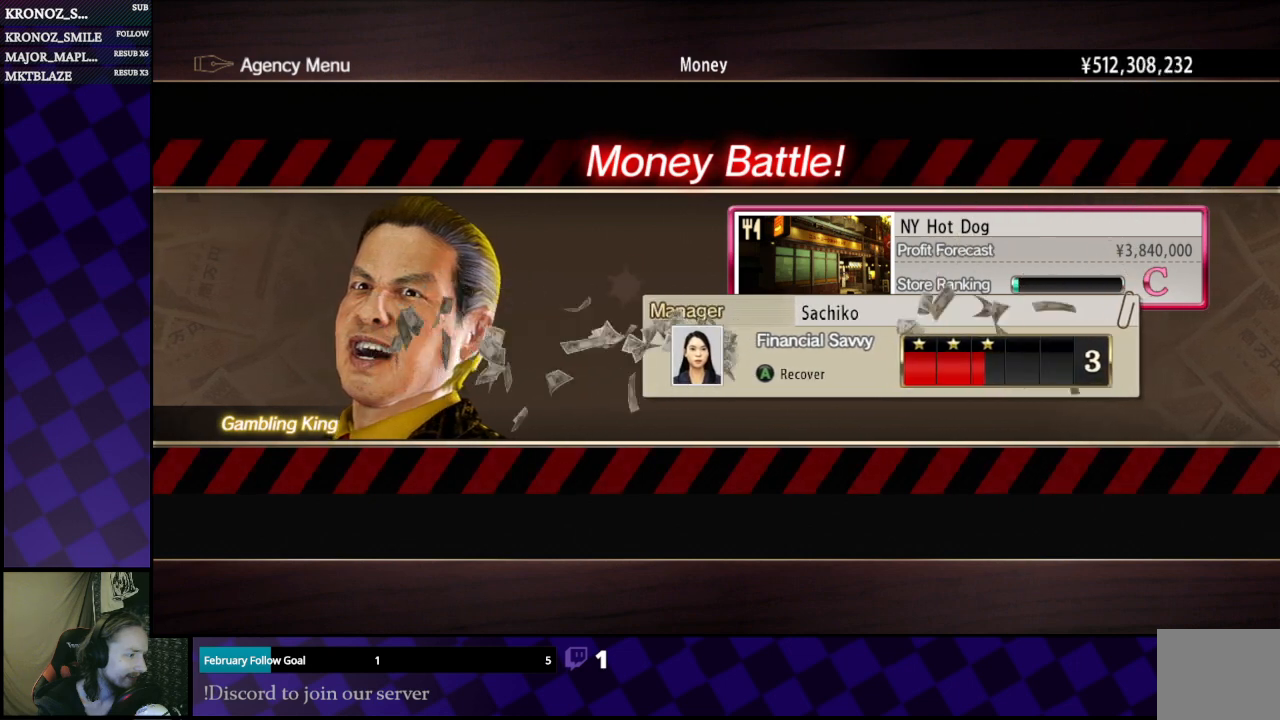
{"buttons": [], "left_stick": "center", "right_stick": "center", "events": []}
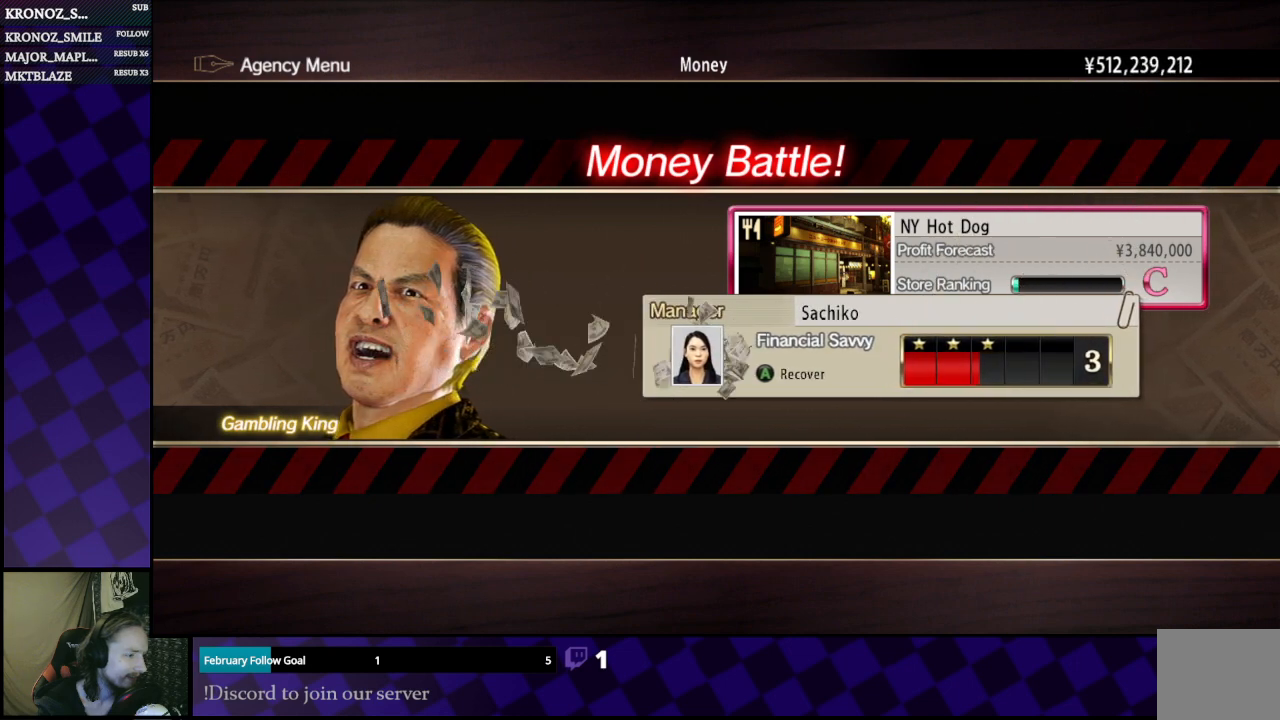
{"buttons": ["A"], "left_stick": "center", "right_stick": "center", "events": [[433, "A", "down"]]}
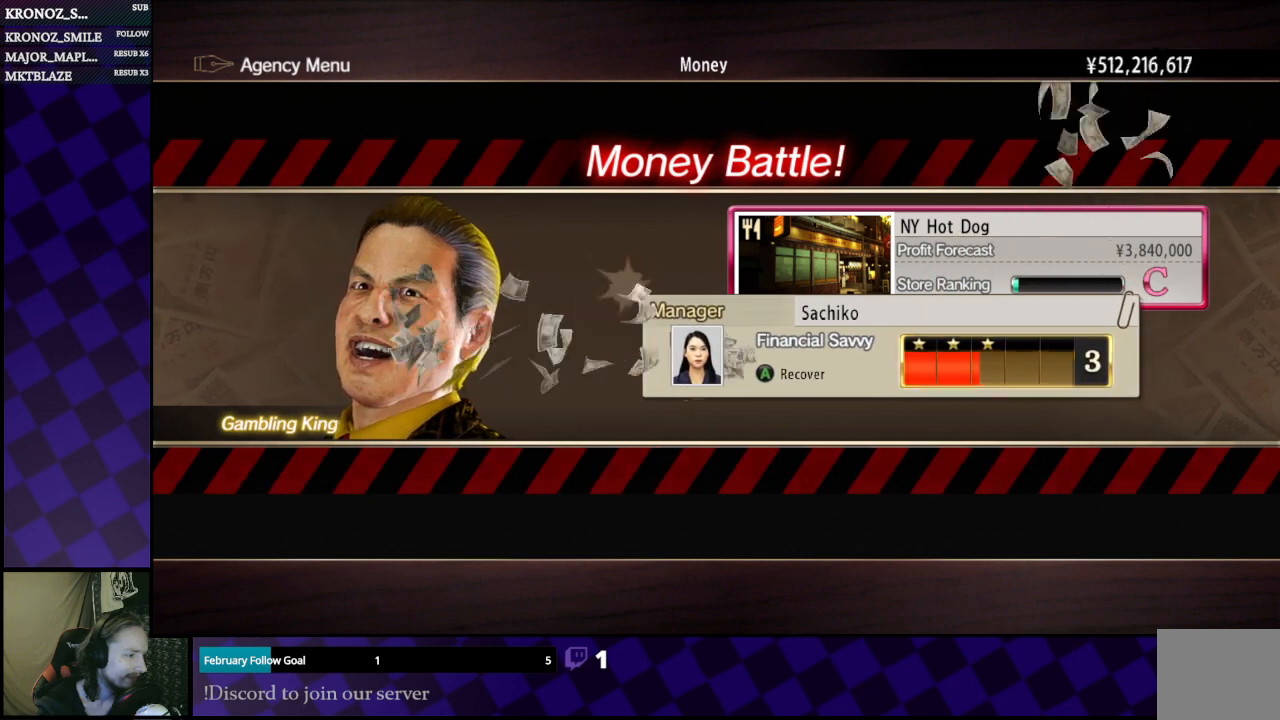
{"buttons": [], "left_stick": "center", "right_stick": "center", "events": [[100, "A", "up"], [333, "A", "down"], [433, "A", "up"]]}
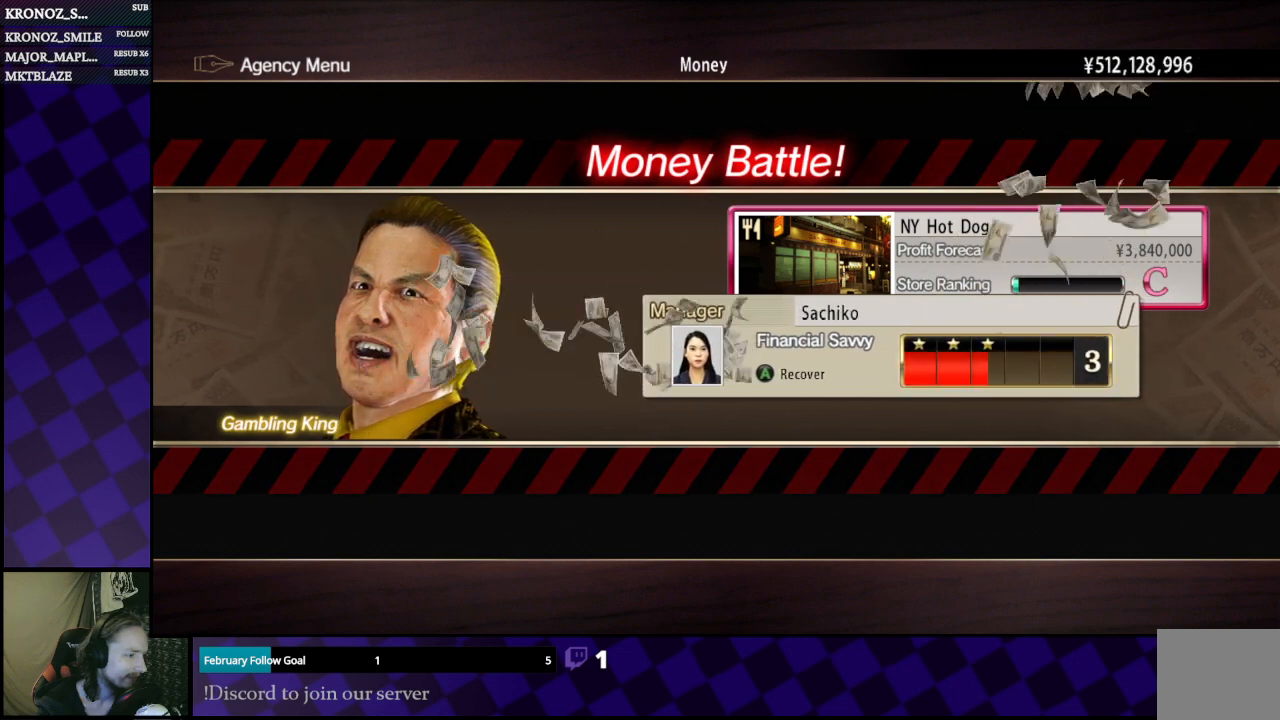
{"buttons": [], "left_stick": "center", "right_stick": "center", "events": [[67, "A", "down"], [200, "A", "up"]]}
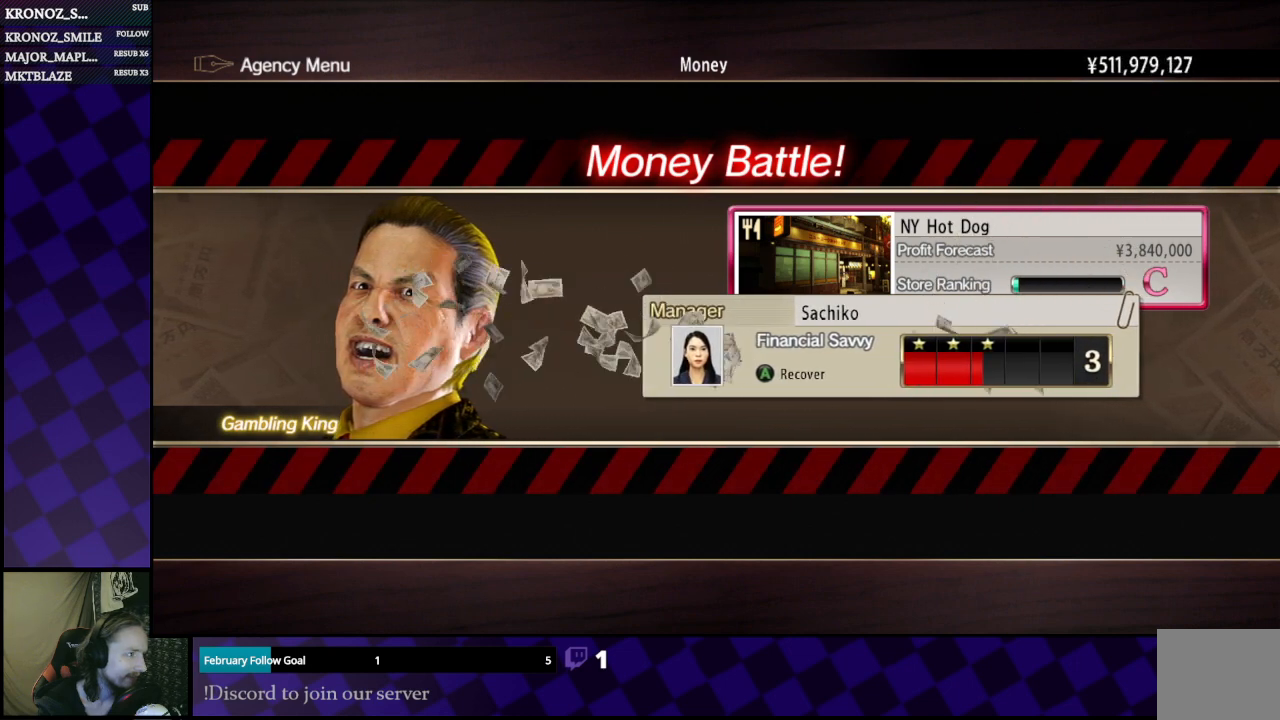
{"buttons": [], "left_stick": "center", "right_stick": "center", "events": [[400, "A", "down"], [467, "A", "up"]]}
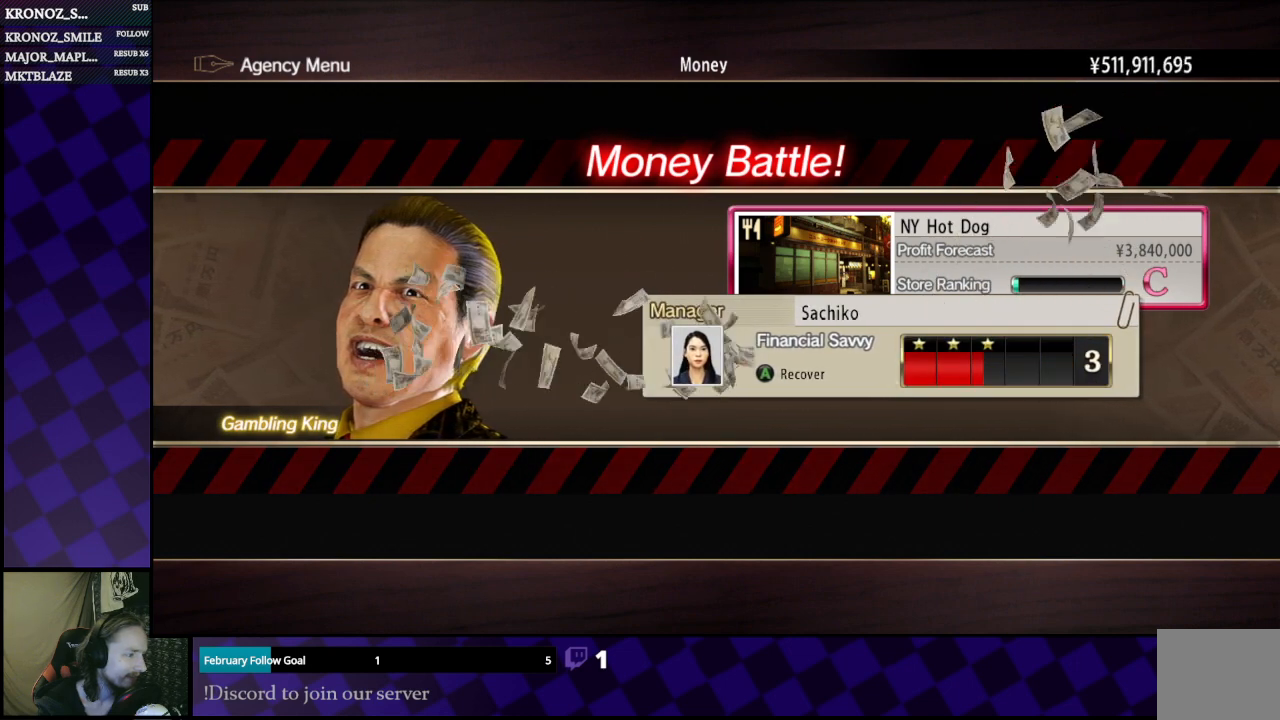
{"buttons": [], "left_stick": "center", "right_stick": "center", "events": [[267, "A", "down"], [367, "A", "up"]]}
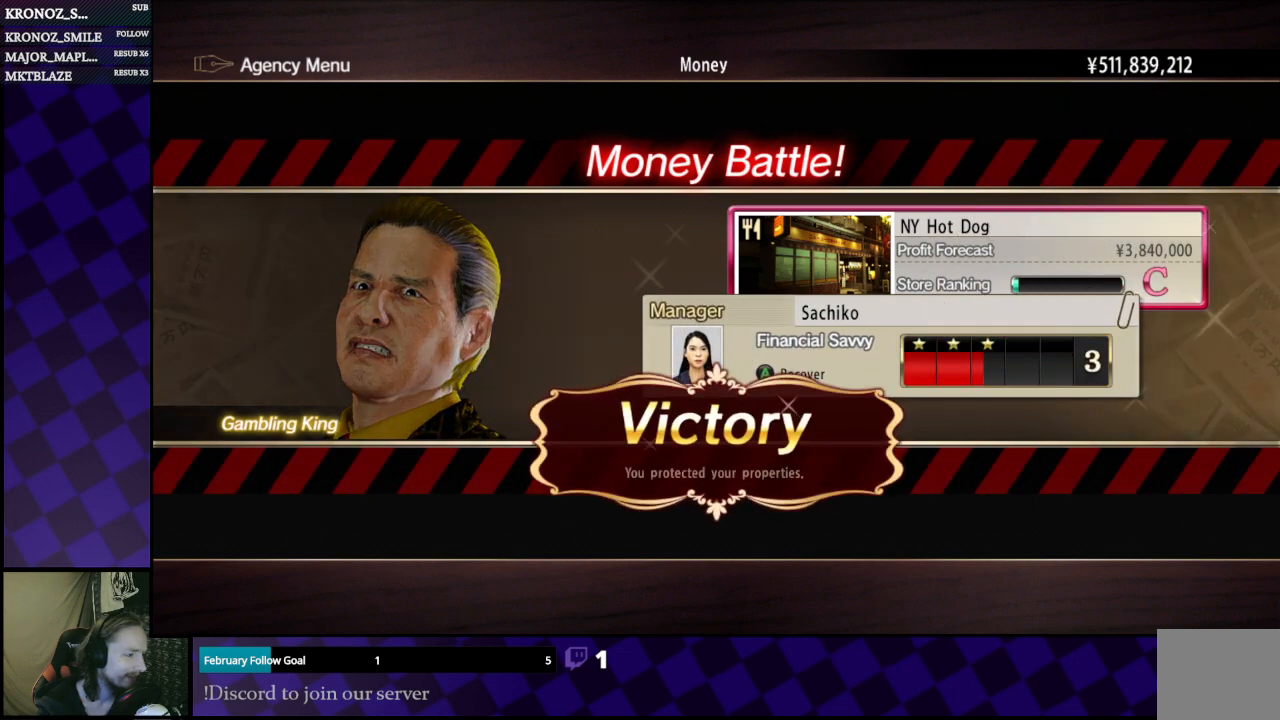
{"buttons": [], "left_stick": "center", "right_stick": "center", "events": [[333, "A", "down"], [433, "A", "up"]]}
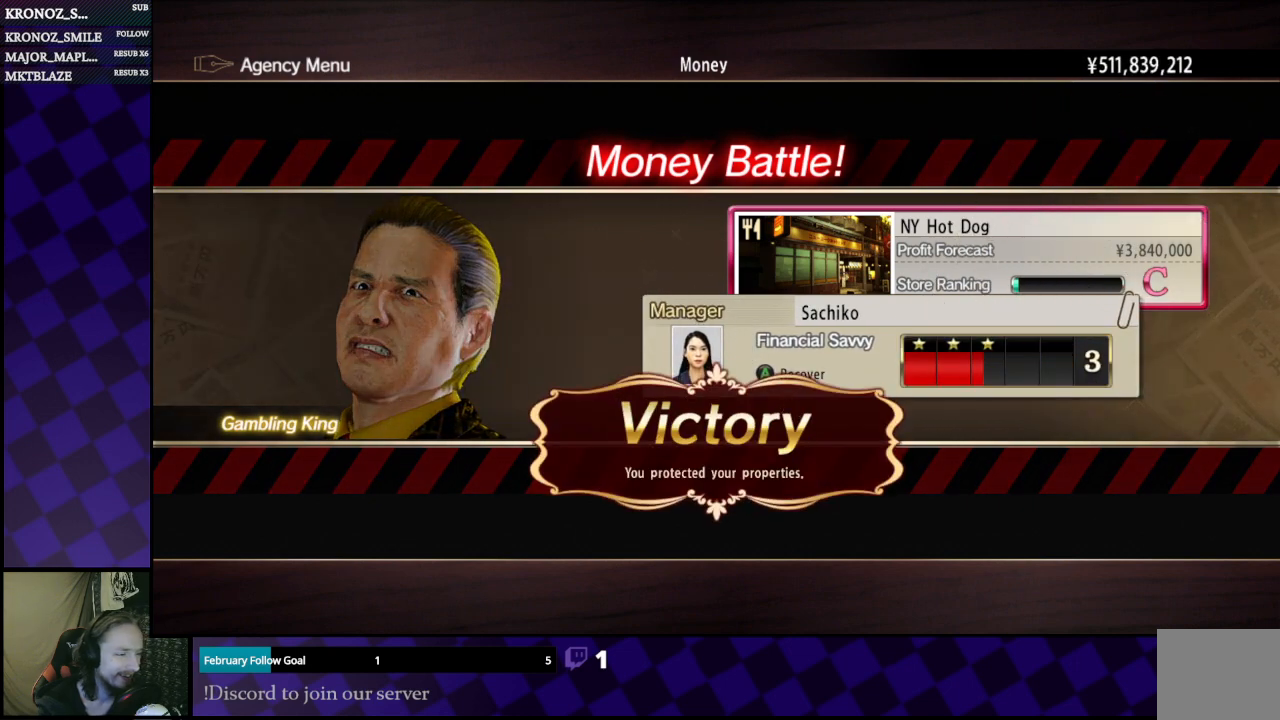
{"buttons": ["A"], "left_stick": "center", "right_stick": "center", "events": [[500, "A", "down"]]}
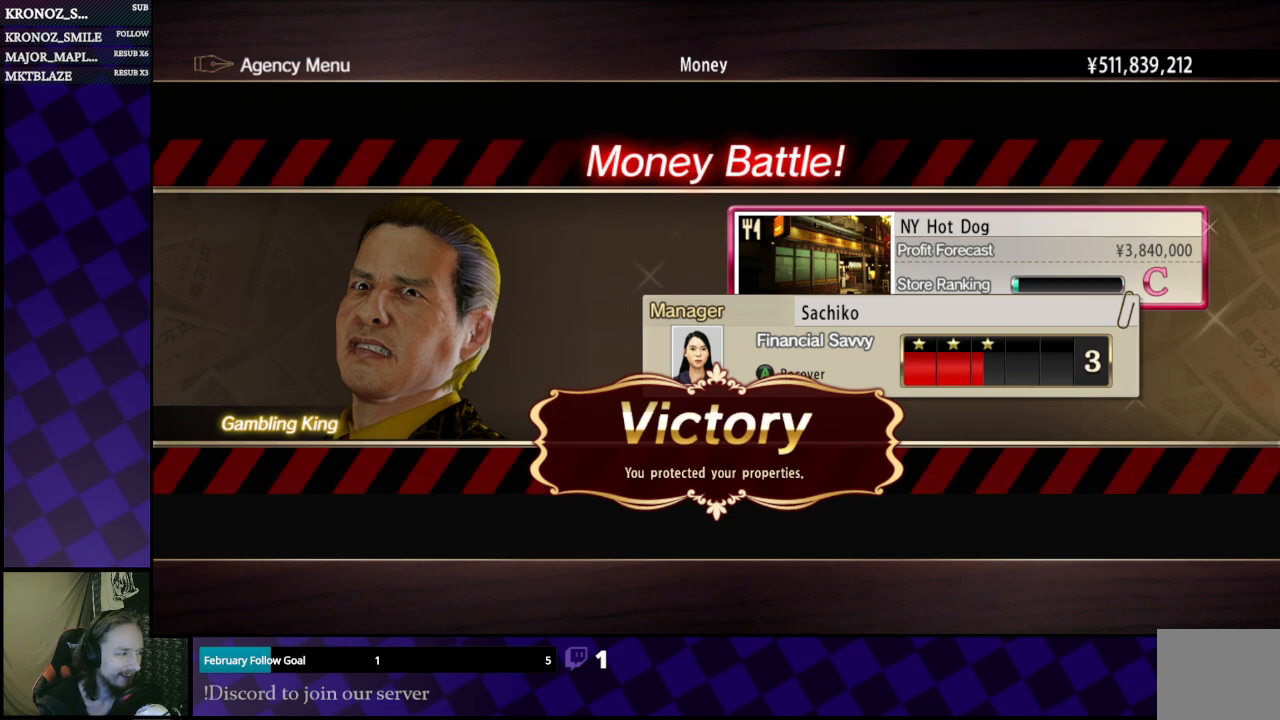
{"buttons": [], "left_stick": "center", "right_stick": "center", "events": [[100, "A", "up"]]}
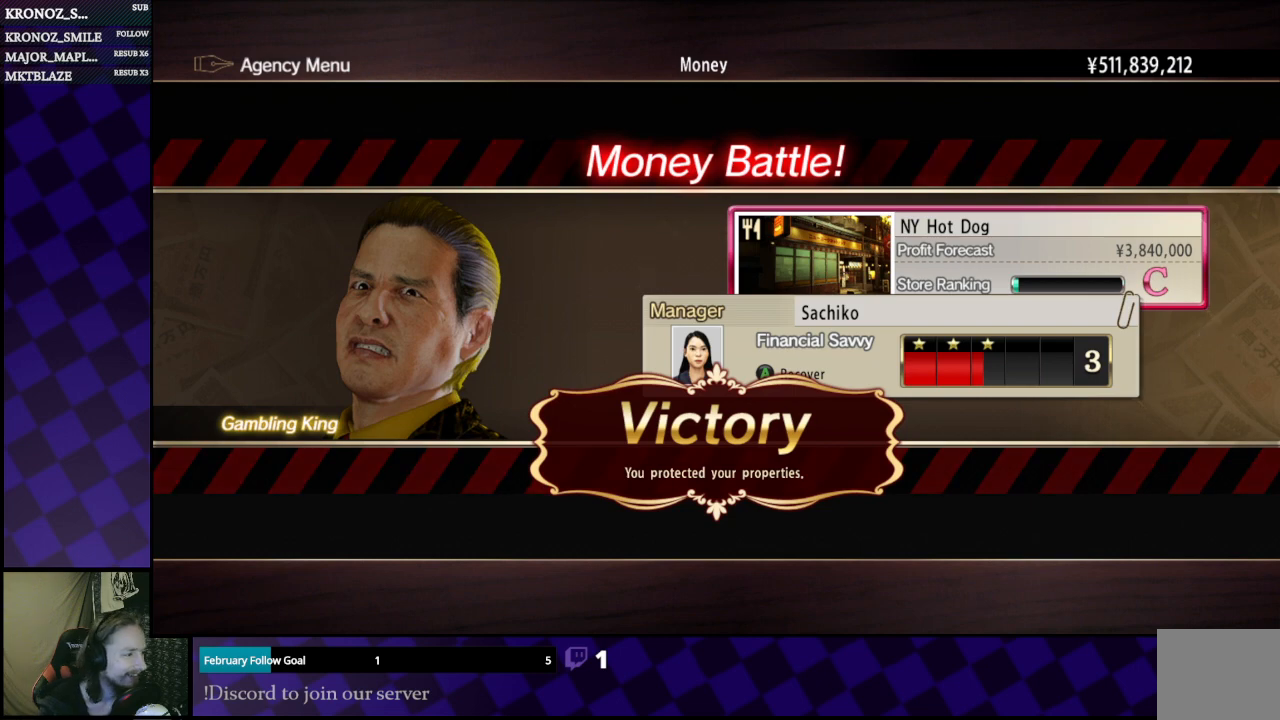
{"buttons": [], "left_stick": "center", "right_stick": "center", "events": [[100, "A", "down"], [233, "A", "up"]]}
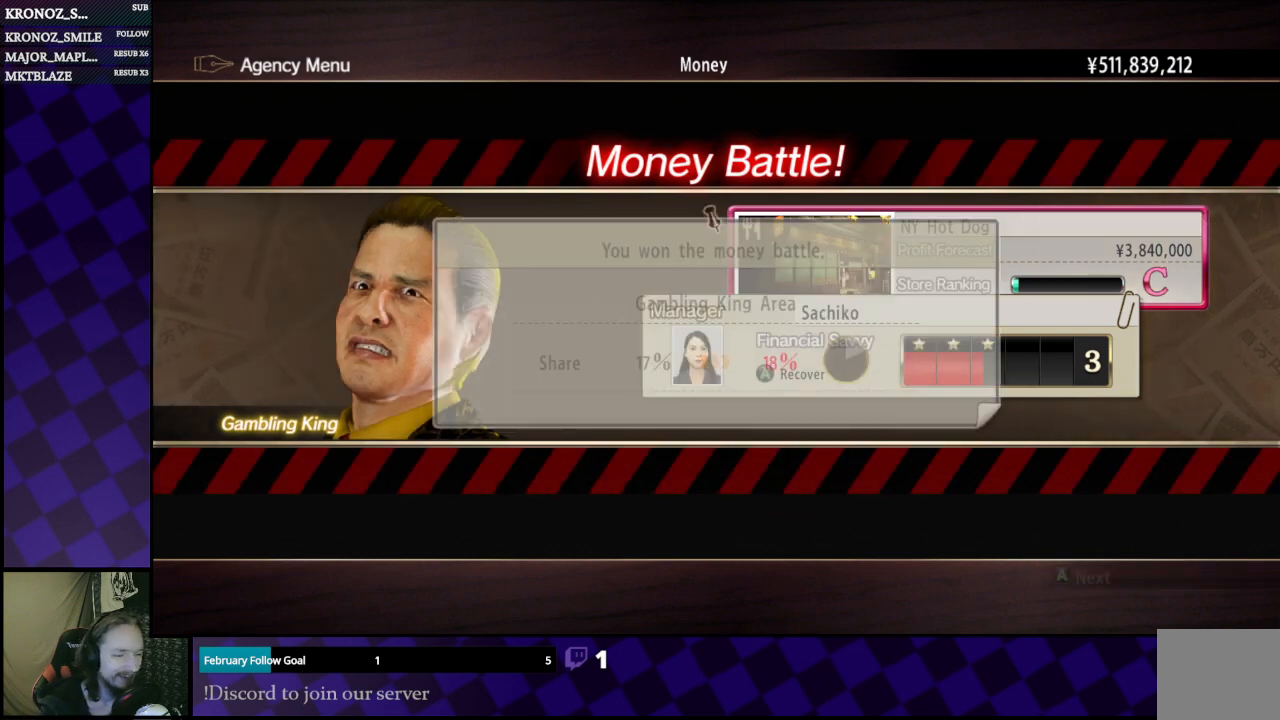
{"buttons": [], "left_stick": "center", "right_stick": "center", "events": []}
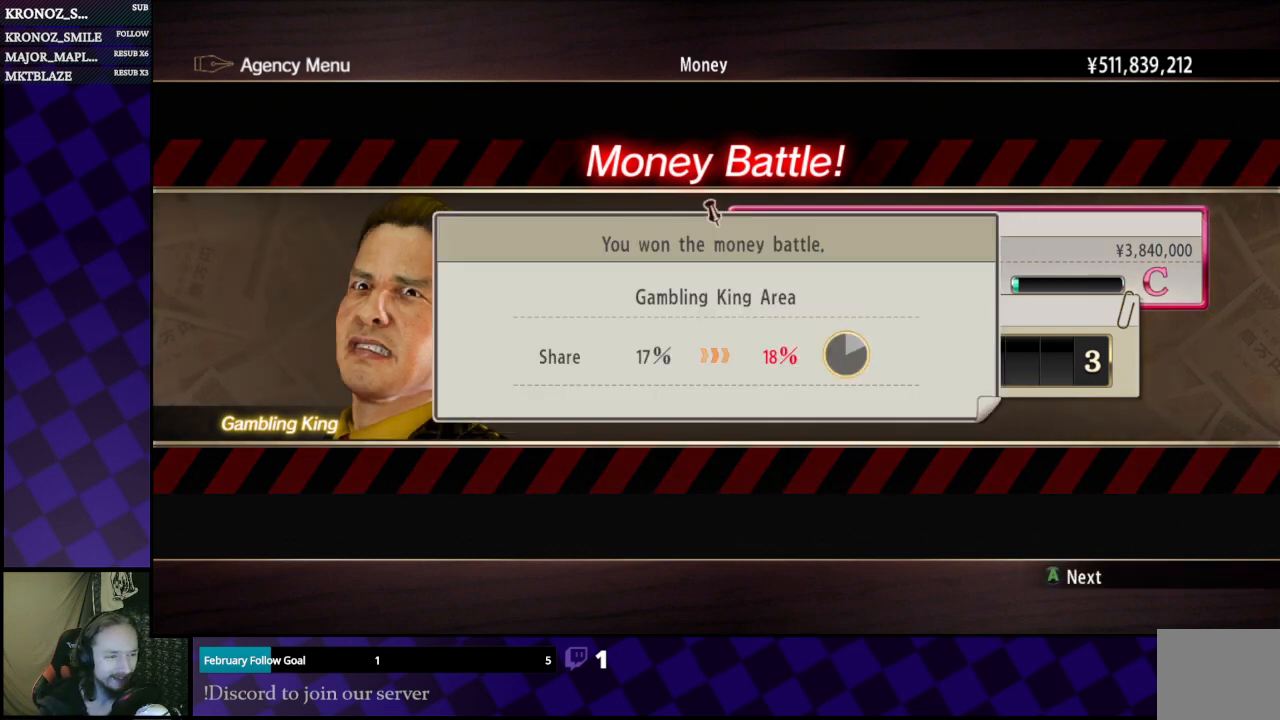
{"buttons": ["A"], "left_stick": "center", "right_stick": "center", "events": [[133, "A", "down"], [300, "A", "up"], [500, "A", "down"]]}
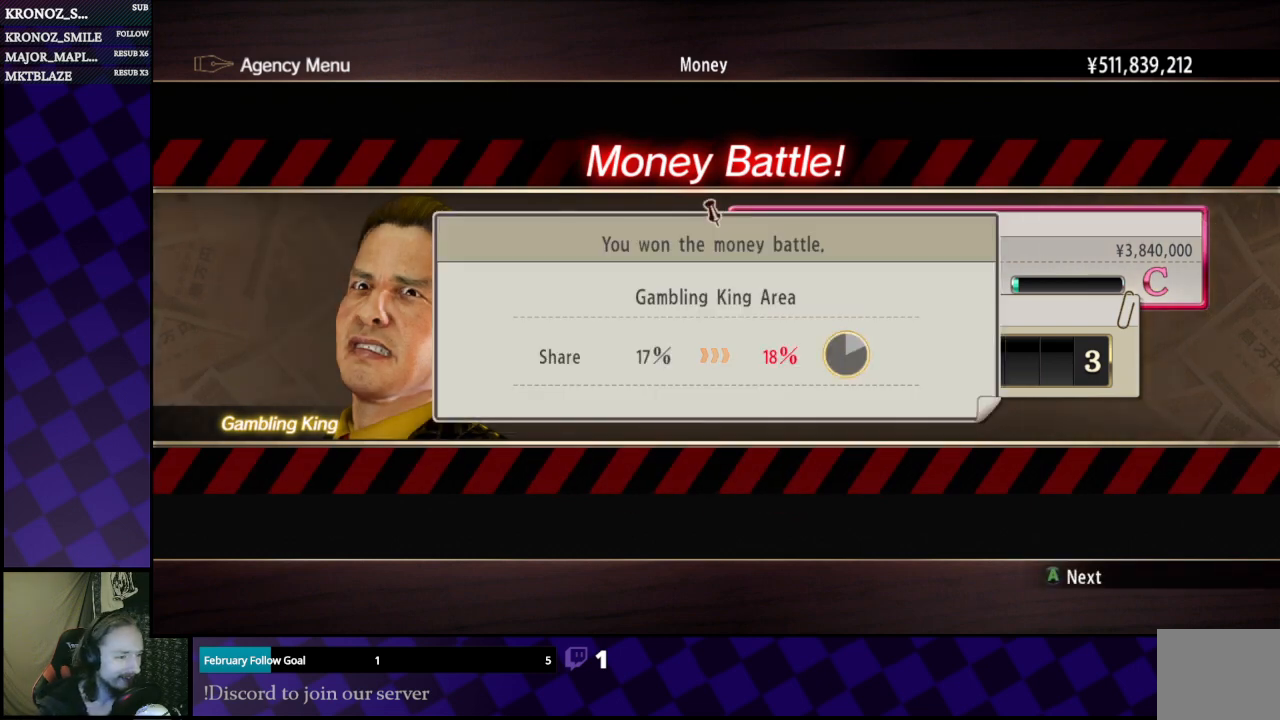
{"buttons": ["A"], "left_stick": "center", "right_stick": "center", "events": [[167, "A", "up"], [400, "A", "down"]]}
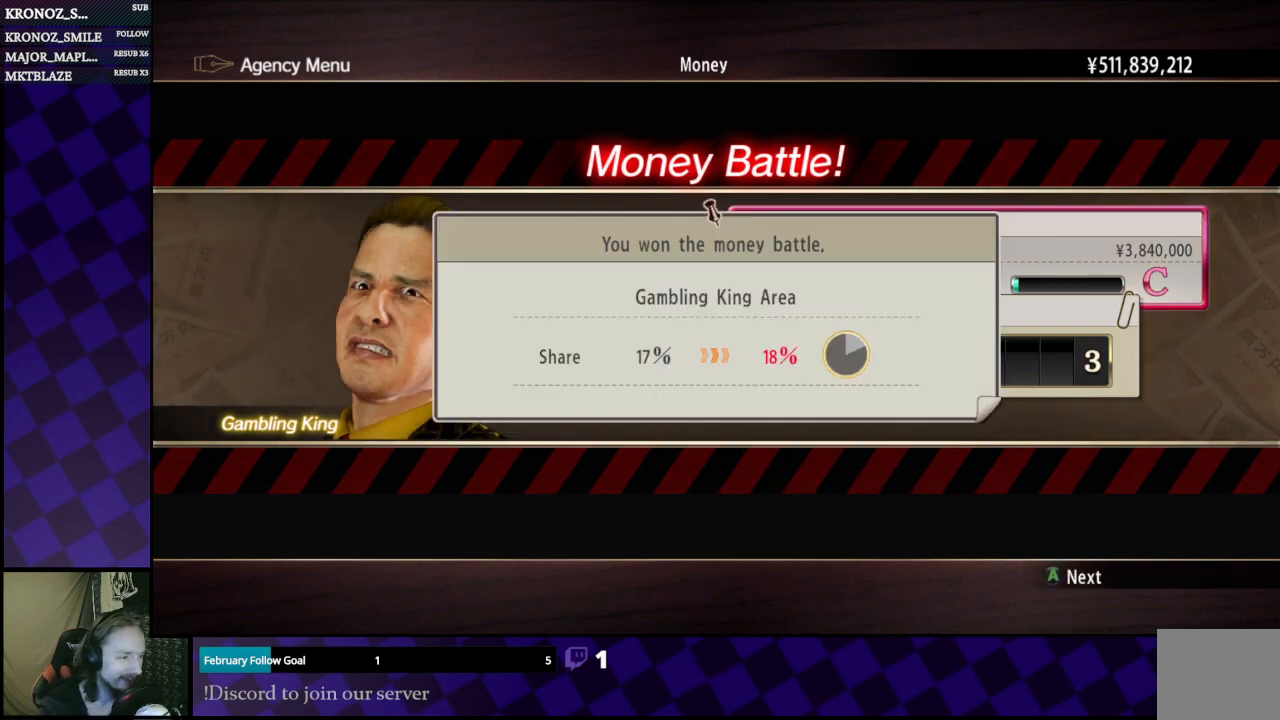
{"buttons": [], "left_stick": "center", "right_stick": "center", "events": [[33, "A", "up"], [300, "A", "down"], [400, "A", "up"]]}
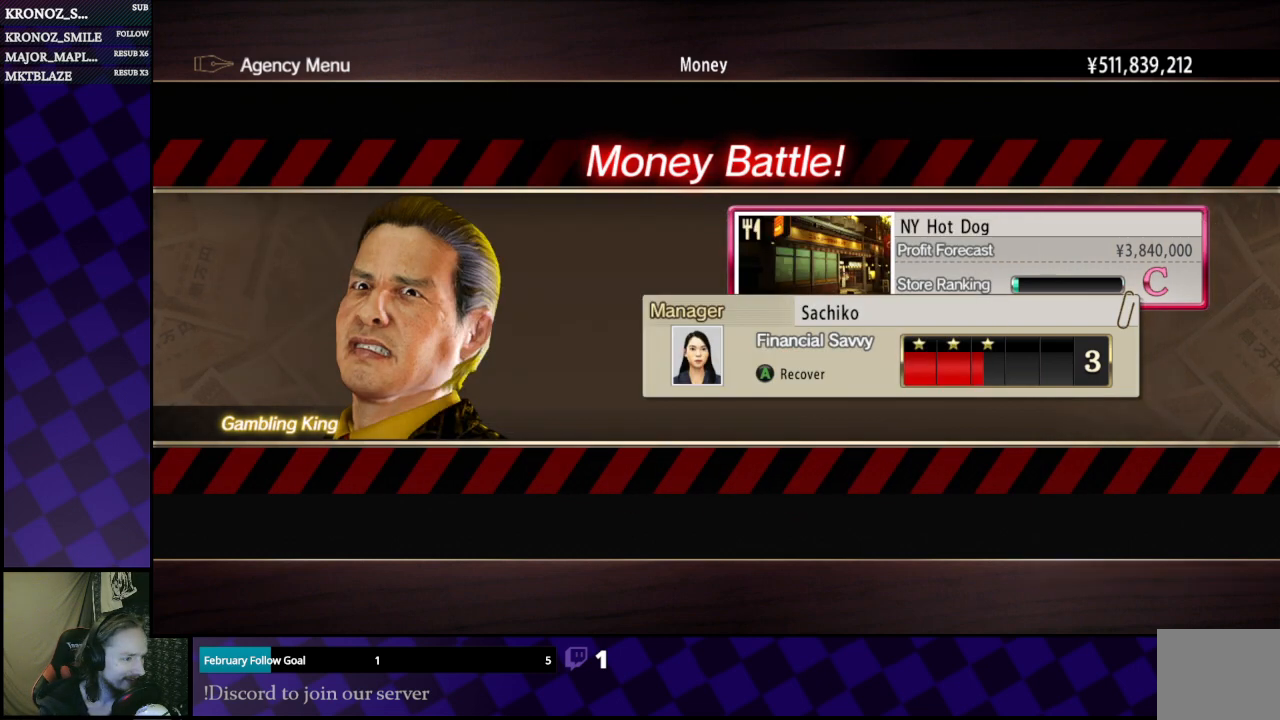
{"buttons": [], "left_stick": "center", "right_stick": "center", "events": []}
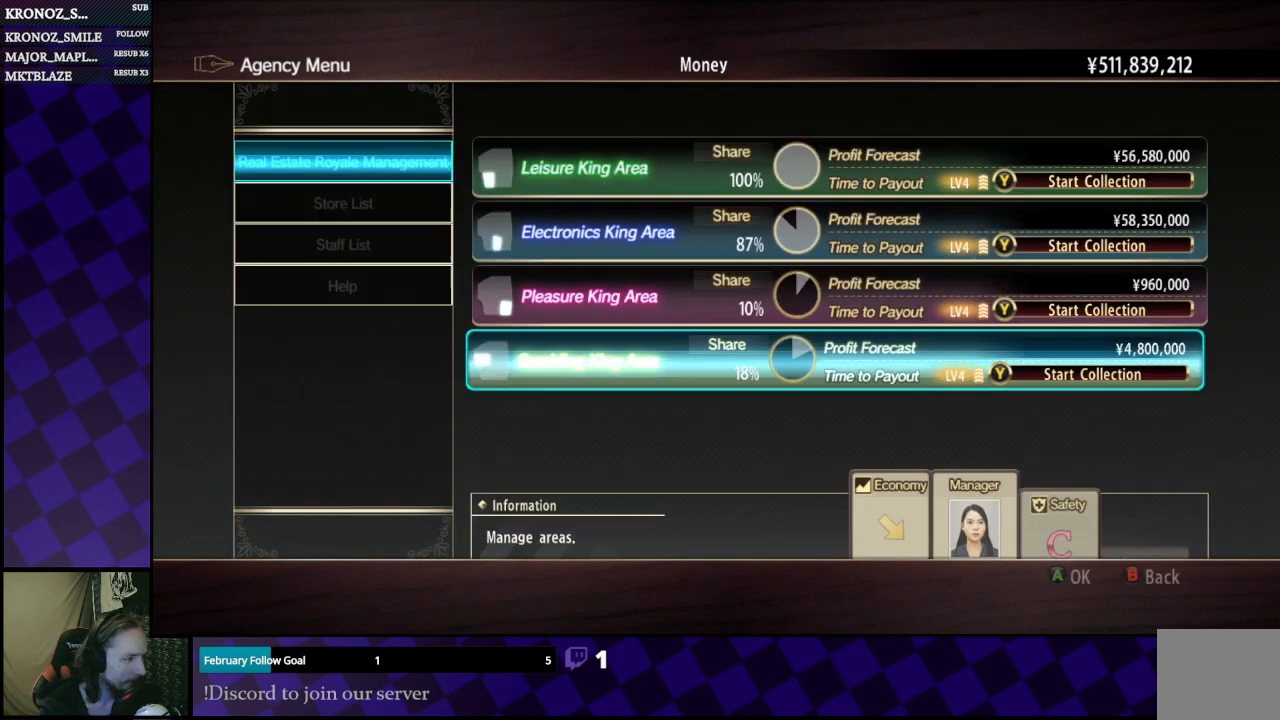
{"buttons": [], "left_stick": "center", "right_stick": "center", "events": []}
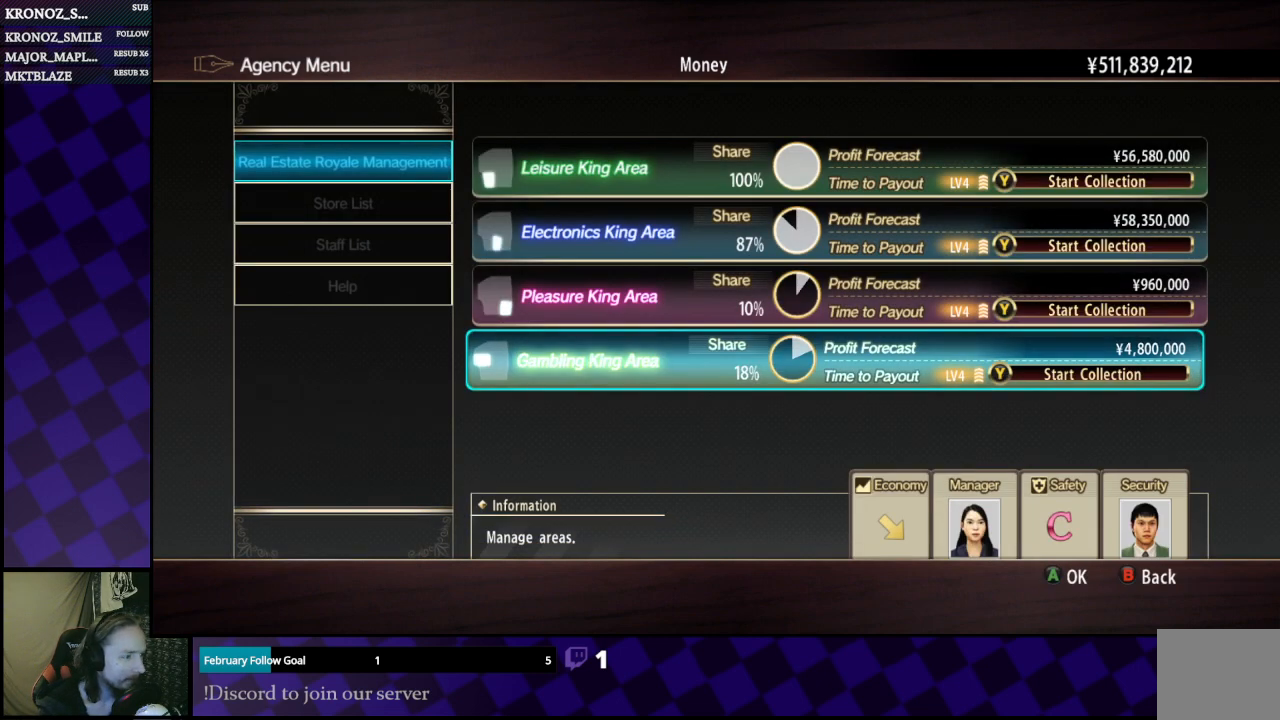
{"buttons": [], "left_stick": "center", "right_stick": "center", "events": [[333, "DPAD_UP", "down"], [467, "DPAD_UP", "up"]]}
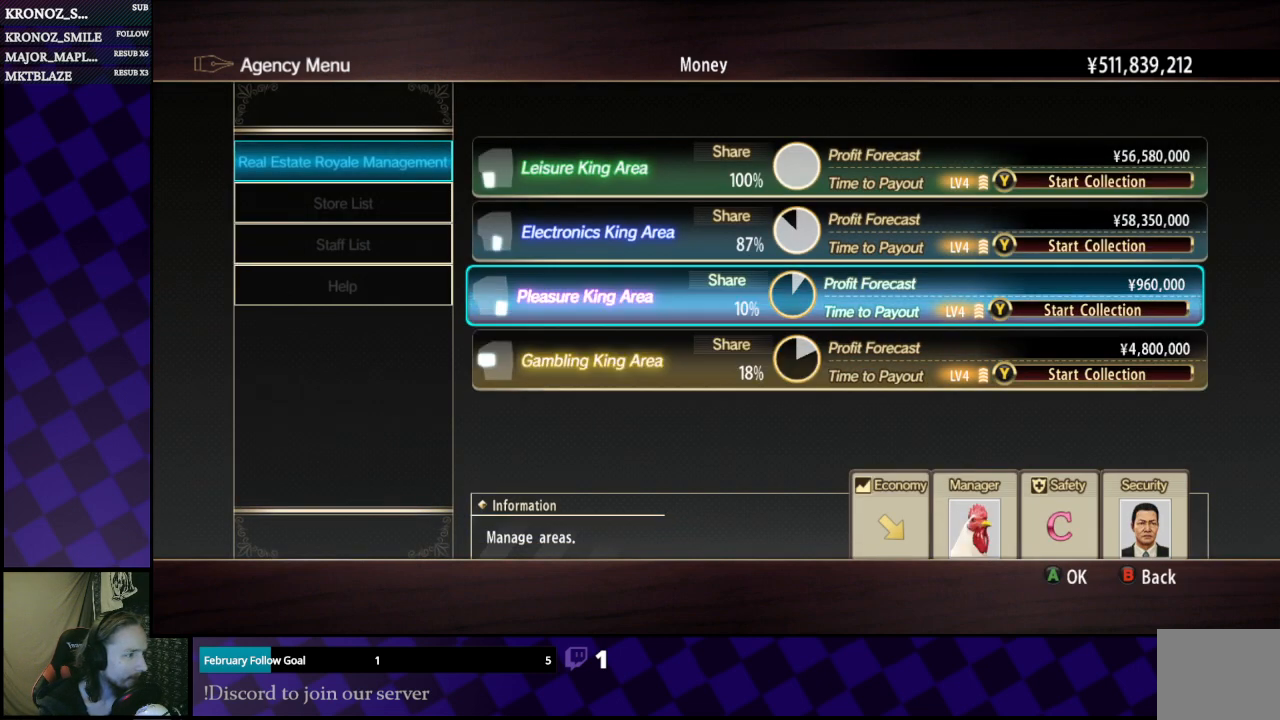
{"buttons": [], "left_stick": "center", "right_stick": "center", "events": [[100, "DPAD_UP", "down"], [133, "DPAD_UP", "up"], [300, "DPAD_UP", "down"], [367, "DPAD_UP", "up"]]}
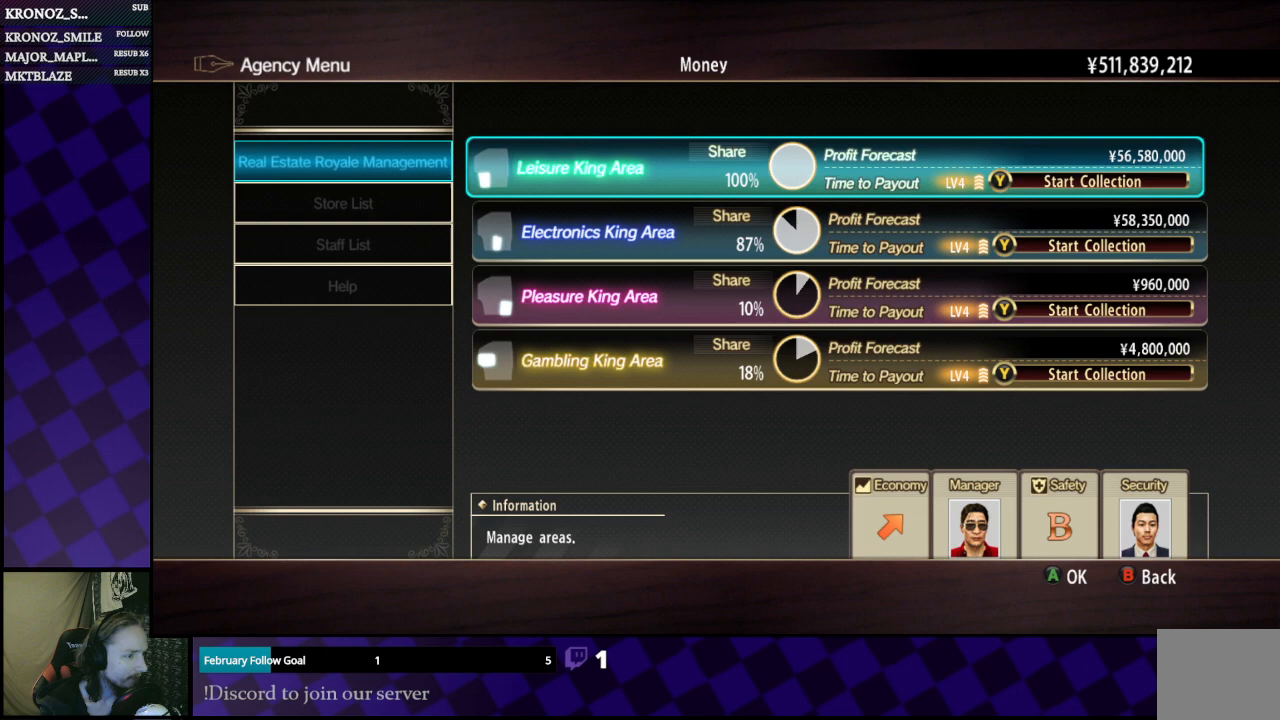
{"buttons": ["Y"], "left_stick": "center", "right_stick": "center", "events": [[433, "Y", "down"]]}
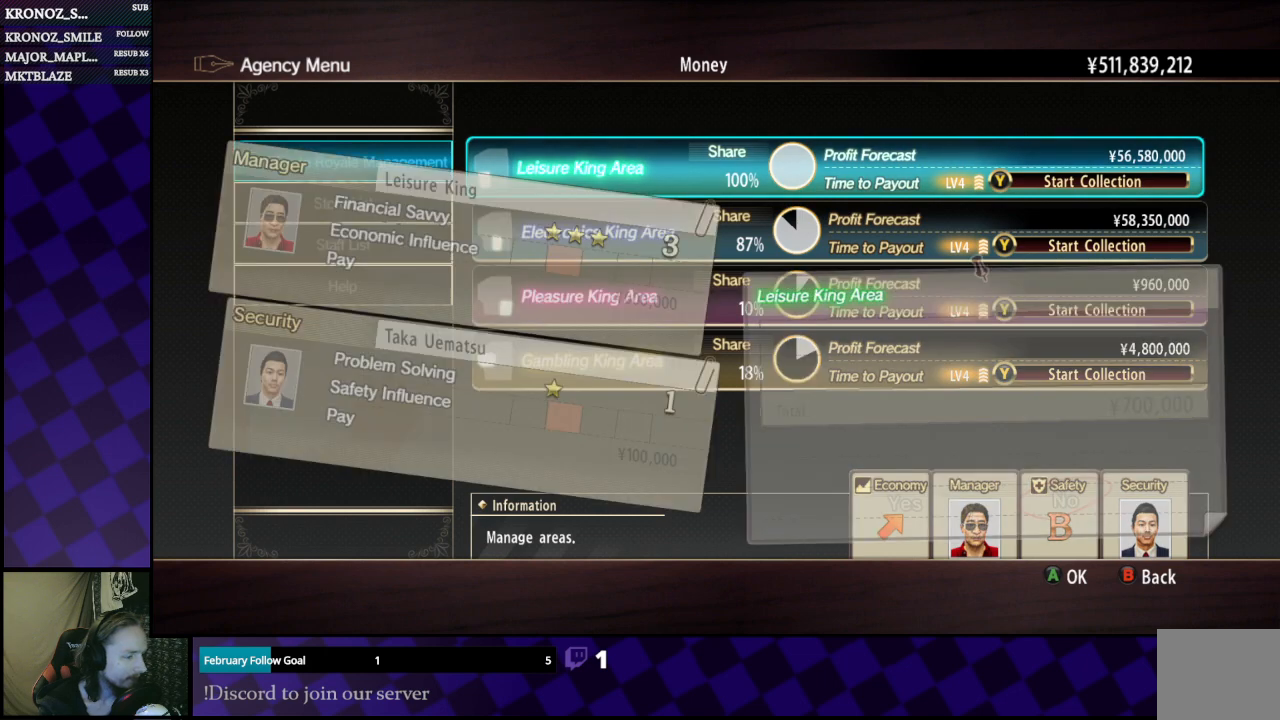
{"buttons": [], "left_stick": "center", "right_stick": "center", "events": [[67, "Y", "up"]]}
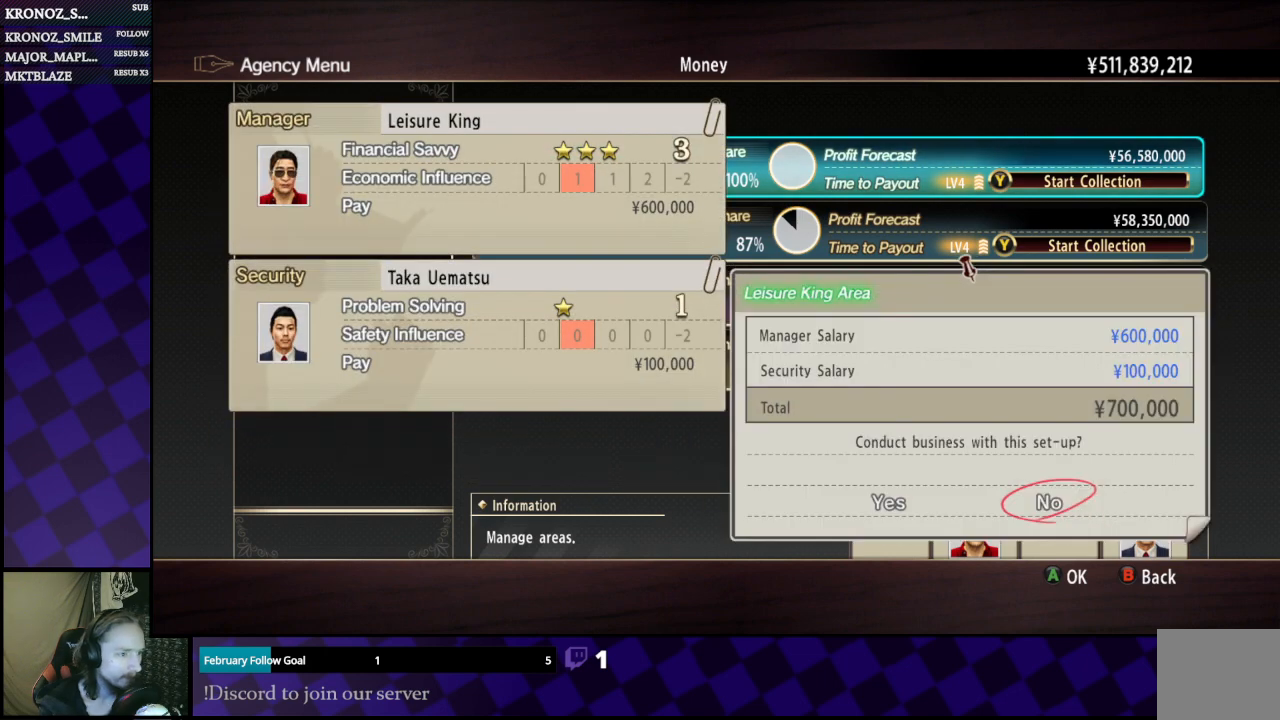
{"buttons": [], "left_stick": "center", "right_stick": "center", "events": [[233, "DPAD_LEFT", "down"], [300, "DPAD_LEFT", "up"]]}
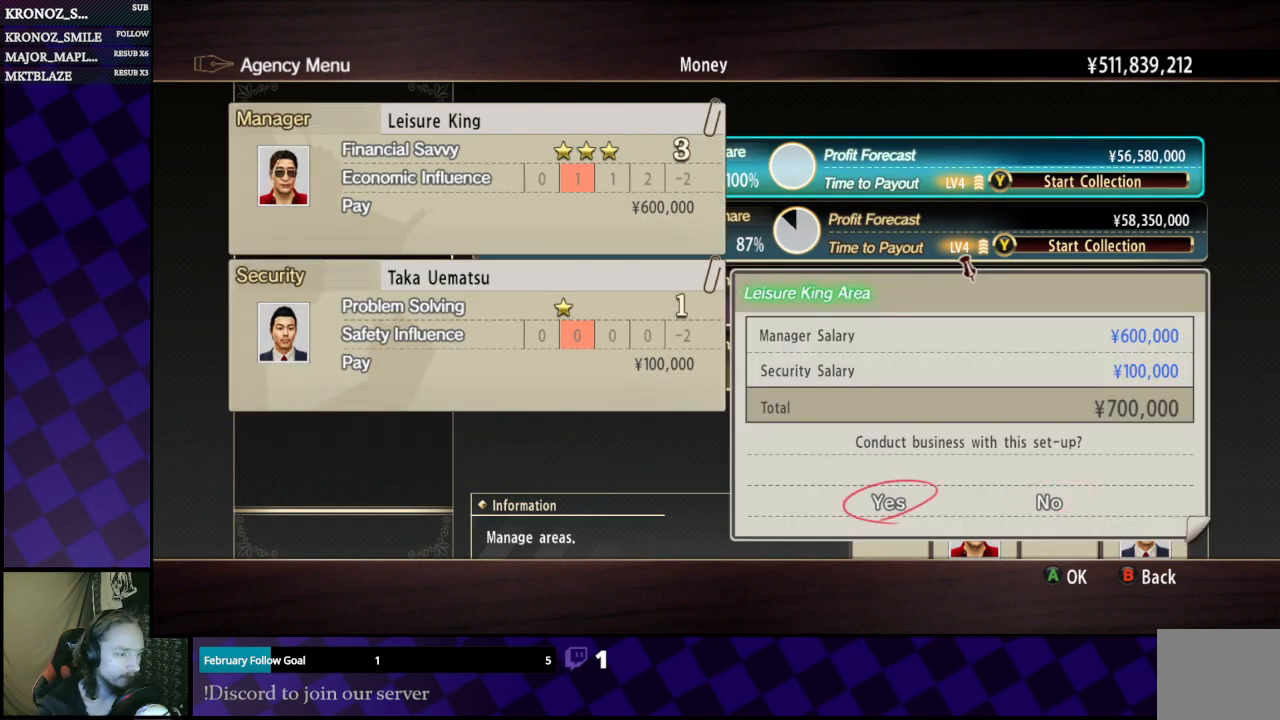
{"buttons": [], "left_stick": "center", "right_stick": "center", "events": [[200, "A", "down"], [267, "A", "up"]]}
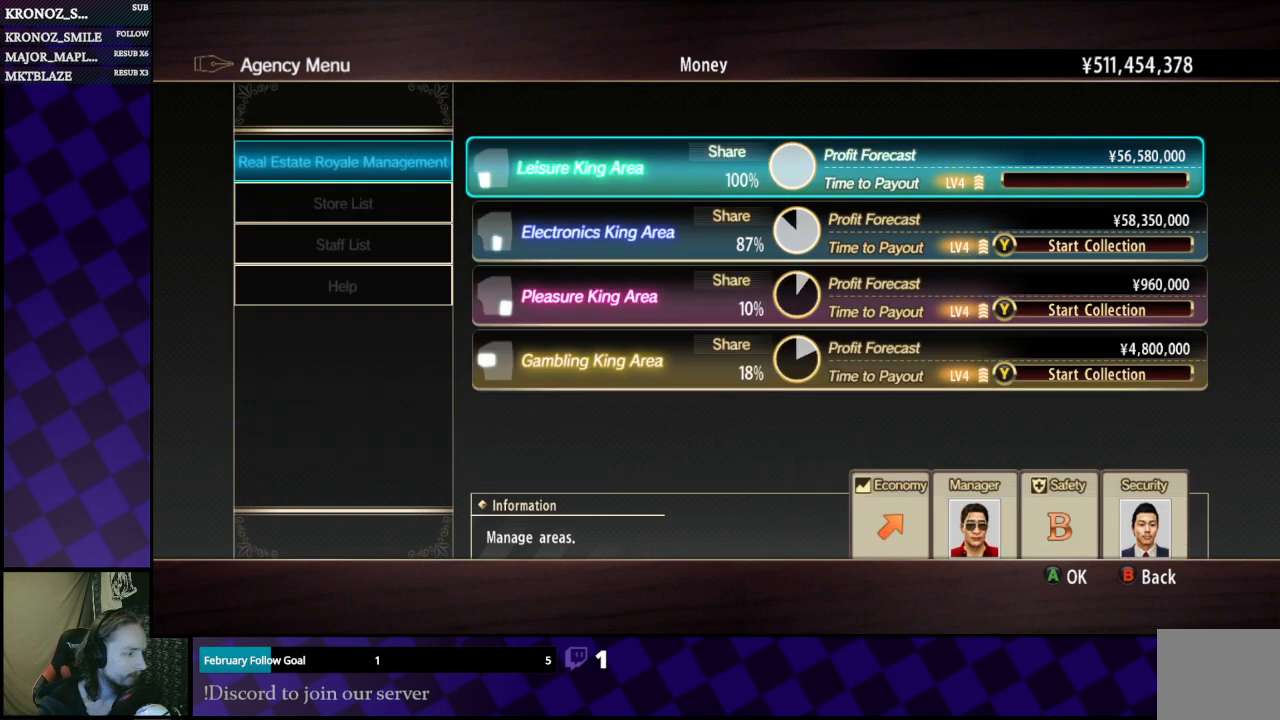
{"buttons": [], "left_stick": "center", "right_stick": "center", "events": [[167, "DPAD_DOWN", "down"], [233, "DPAD_DOWN", "up"]]}
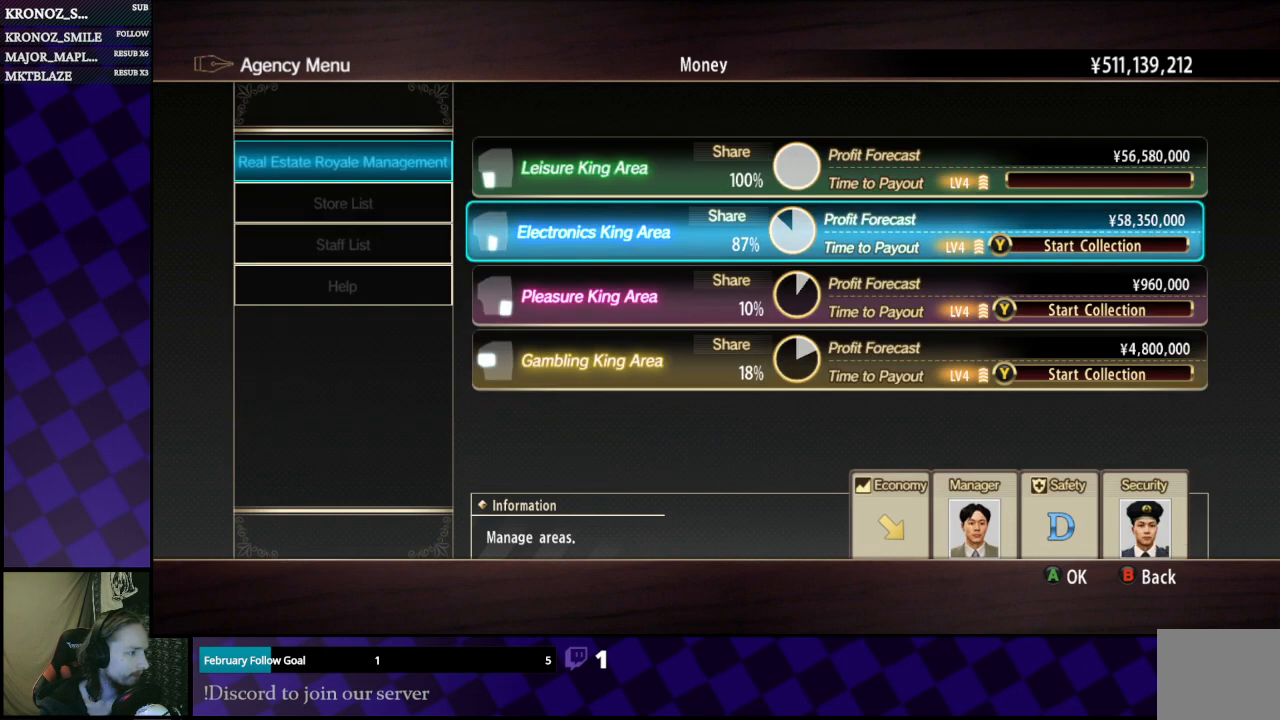
{"buttons": [], "left_stick": "center", "right_stick": "center", "events": [[333, "Y", "down"], [467, "Y", "up"]]}
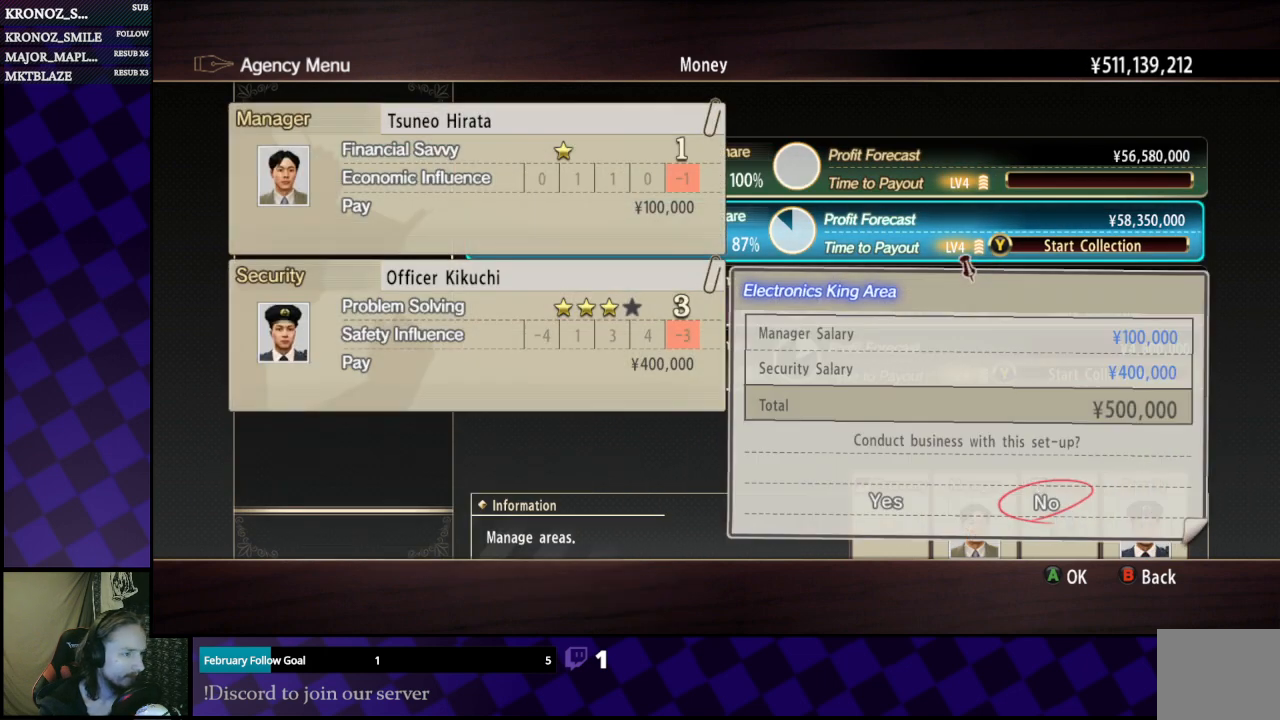
{"buttons": [], "left_stick": "center", "right_stick": "center", "events": []}
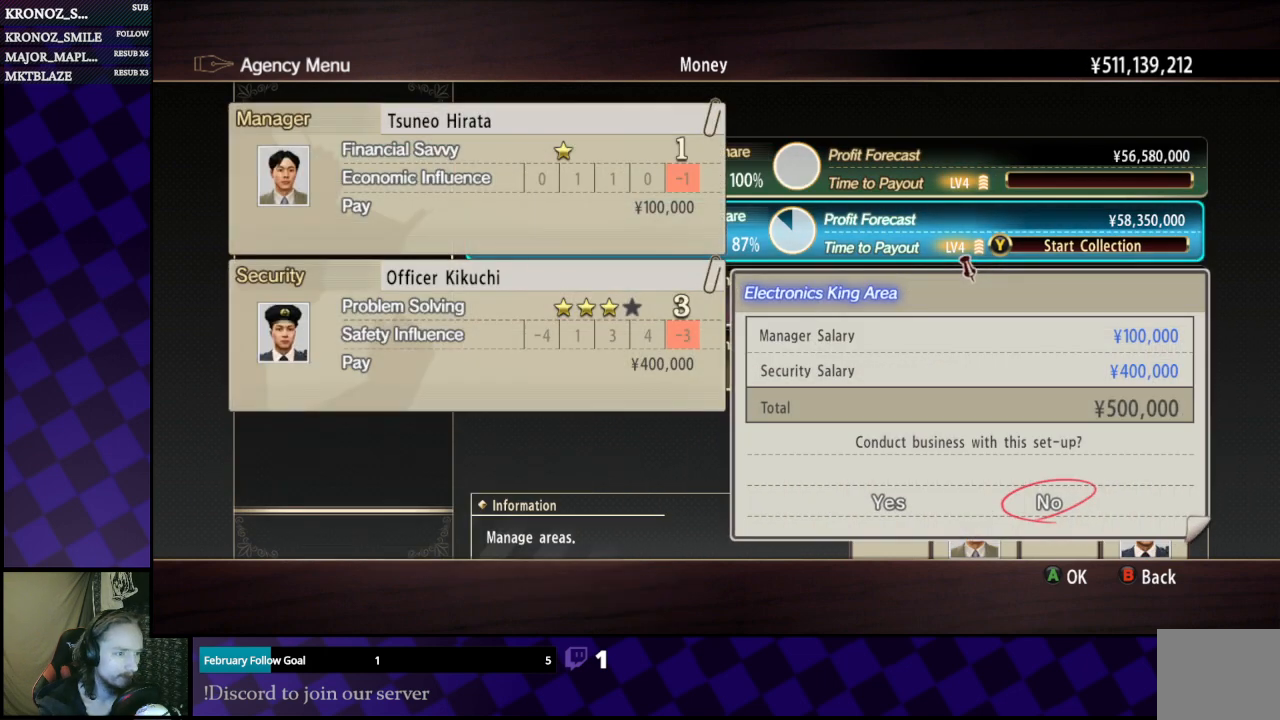
{"buttons": [], "left_stick": "center", "right_stick": "center", "events": []}